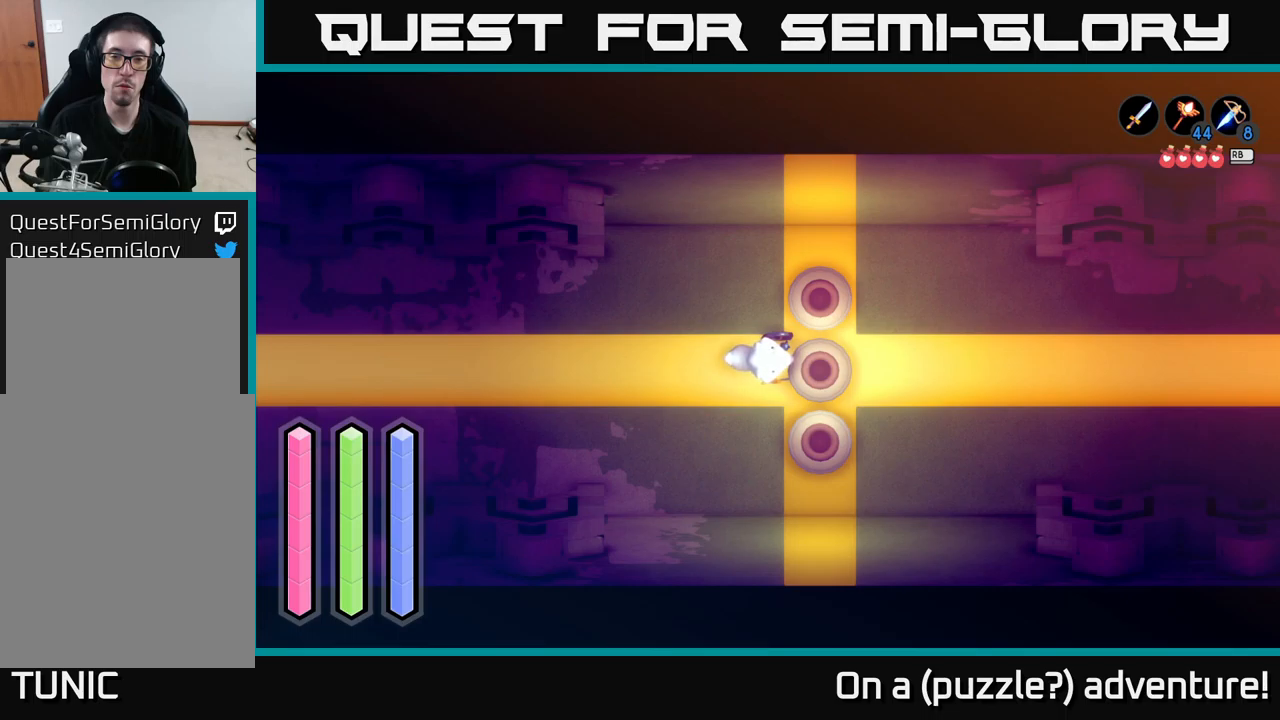
Gameplay with a controller (Xbox layout); each line is a JSON object with the inputs held at the frame after it. "events" lists button and stick changes between this image and that frame as [ms after this image, input, new state], when the widget could be followed in between.
{"buttons": ["A"], "left_stick": "center", "right_stick": "center", "events": []}
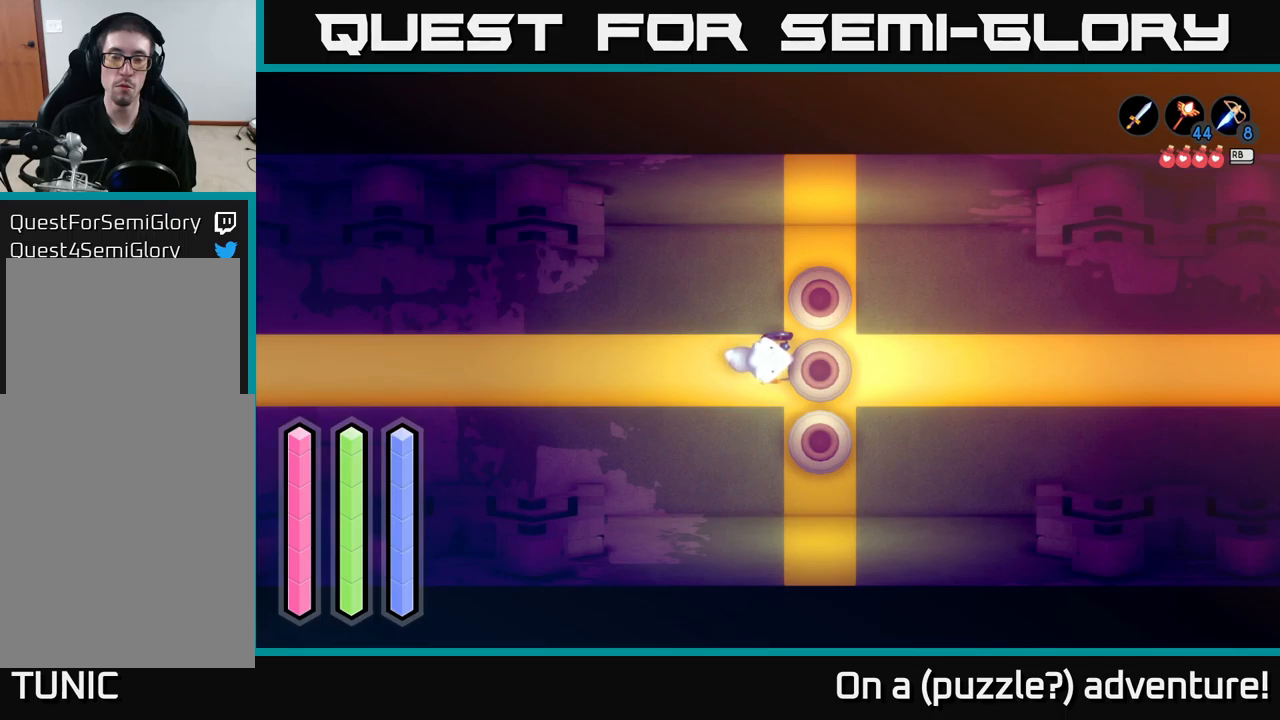
{"buttons": ["A"], "left_stick": "center", "right_stick": "center", "events": []}
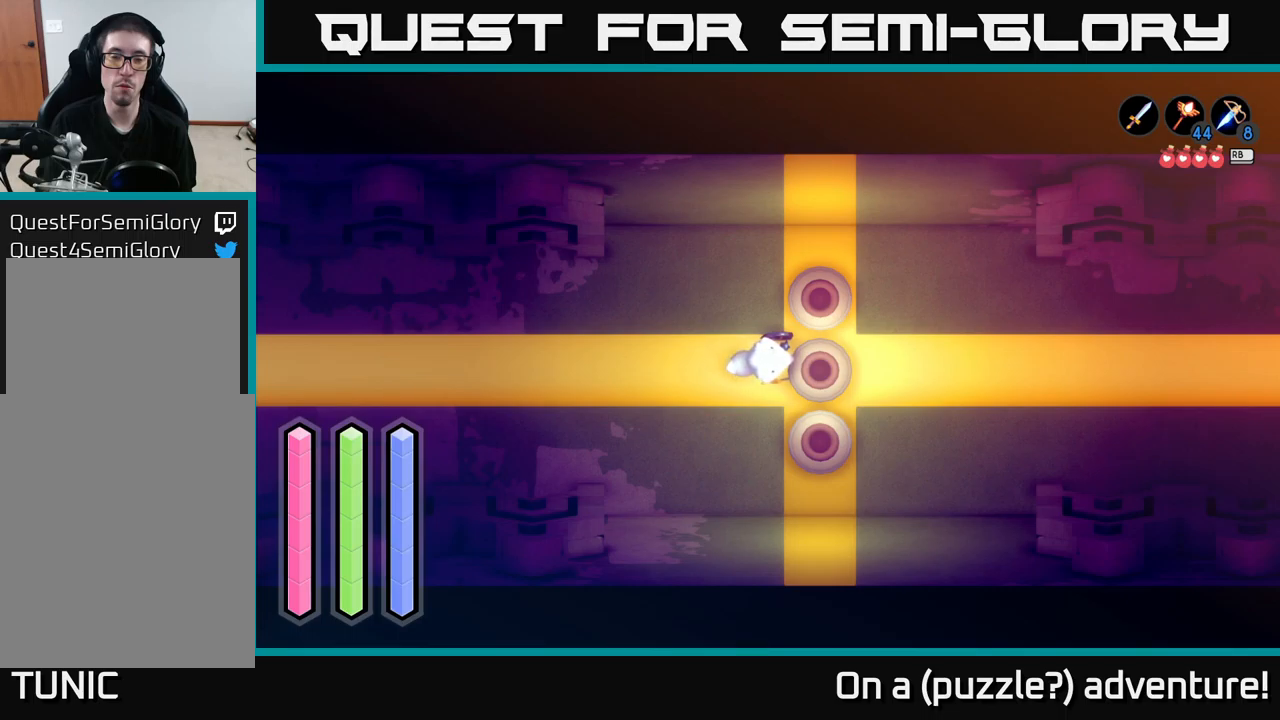
{"buttons": ["A"], "left_stick": "center", "right_stick": "center", "events": []}
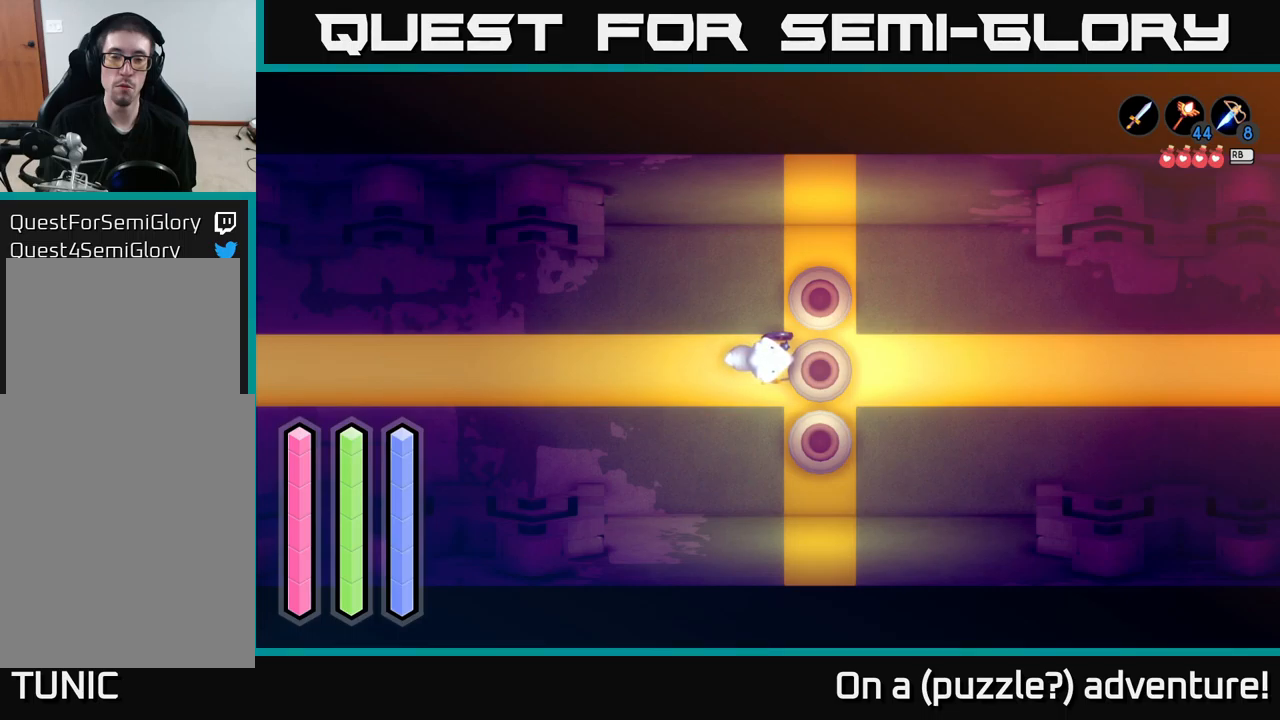
{"buttons": ["A"], "left_stick": "center", "right_stick": "center", "events": []}
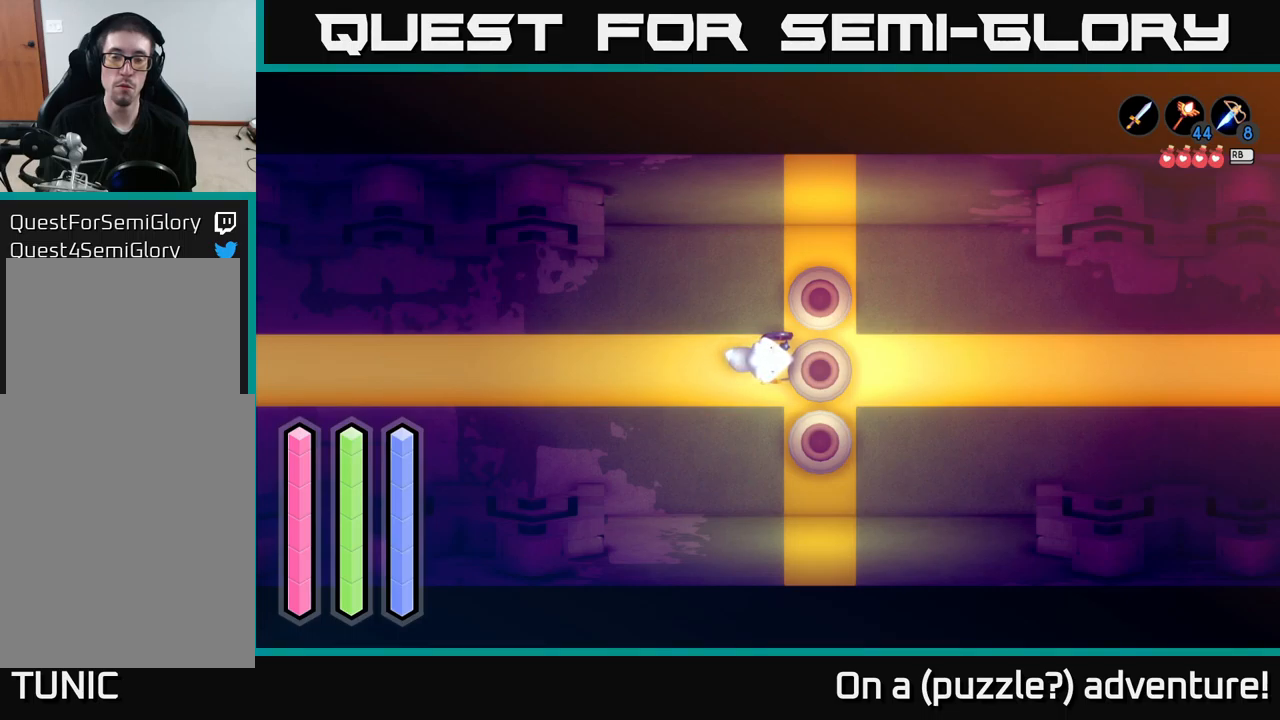
{"buttons": ["A"], "left_stick": "center", "right_stick": "center", "events": []}
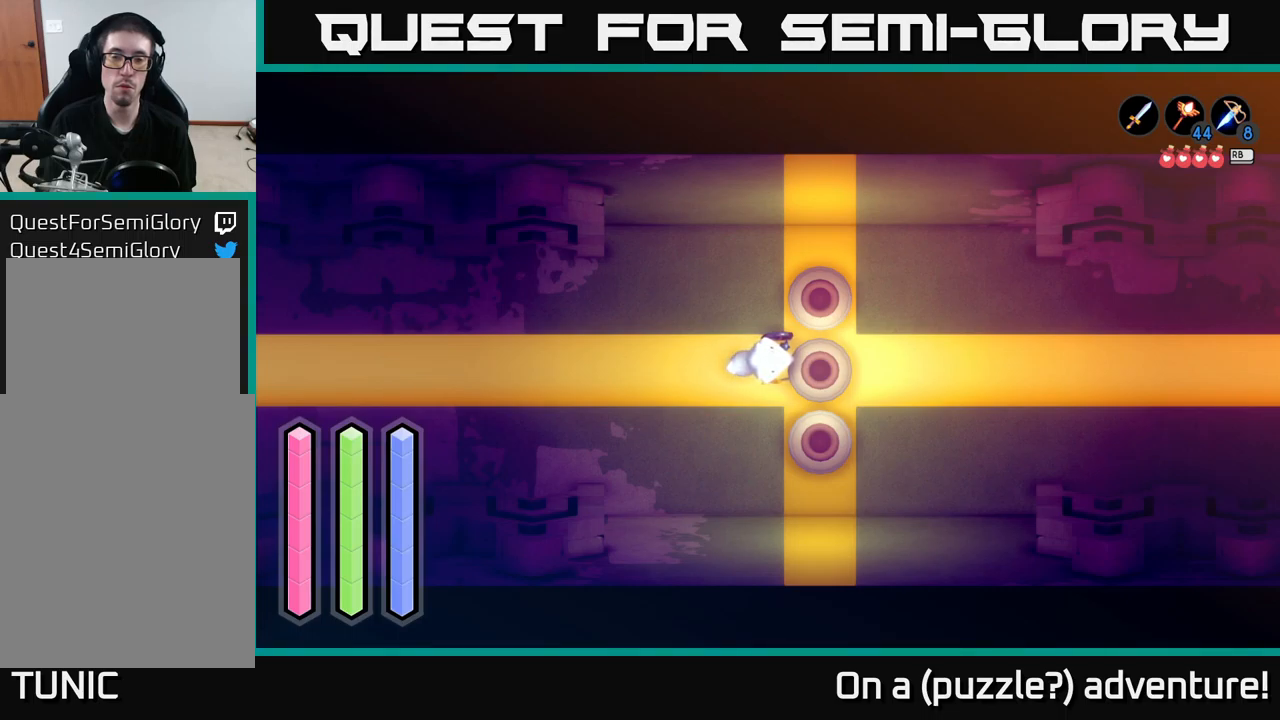
{"buttons": ["A"], "left_stick": "center", "right_stick": "center", "events": []}
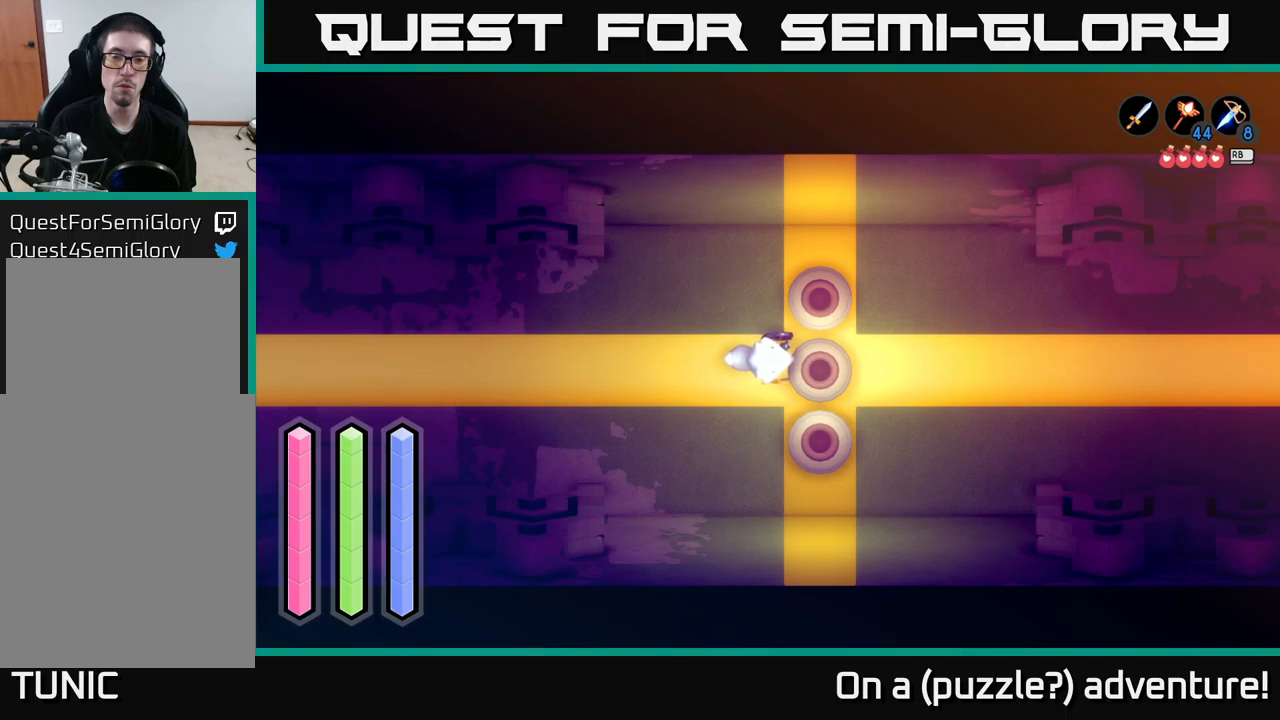
{"buttons": ["A"], "left_stick": "center", "right_stick": "center", "events": []}
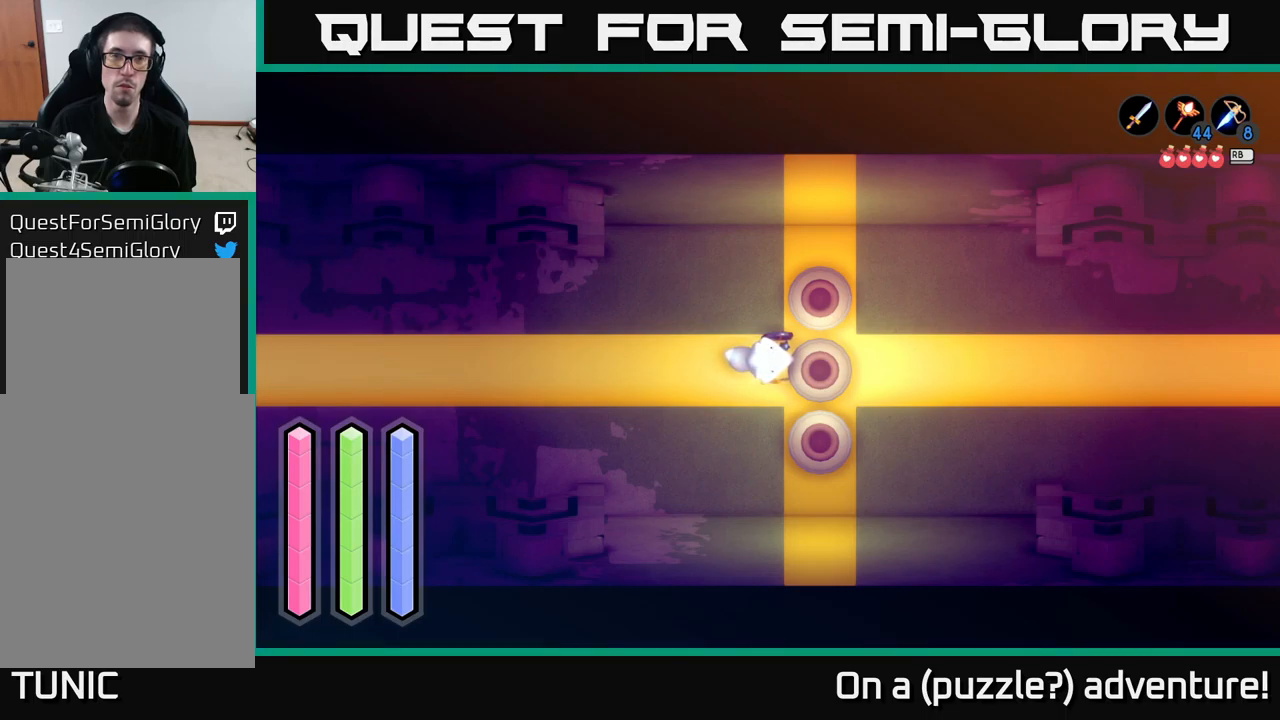
{"buttons": ["A"], "left_stick": "center", "right_stick": "center", "events": []}
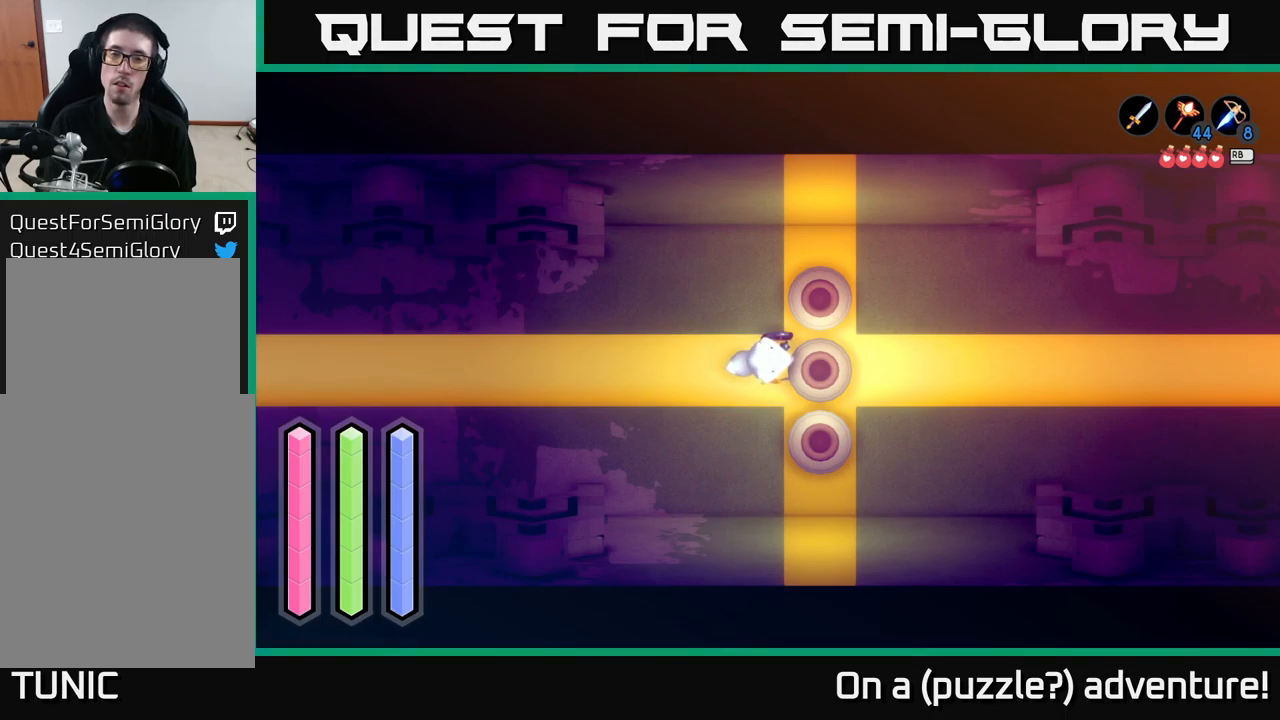
{"buttons": ["A"], "left_stick": "center", "right_stick": "center", "events": []}
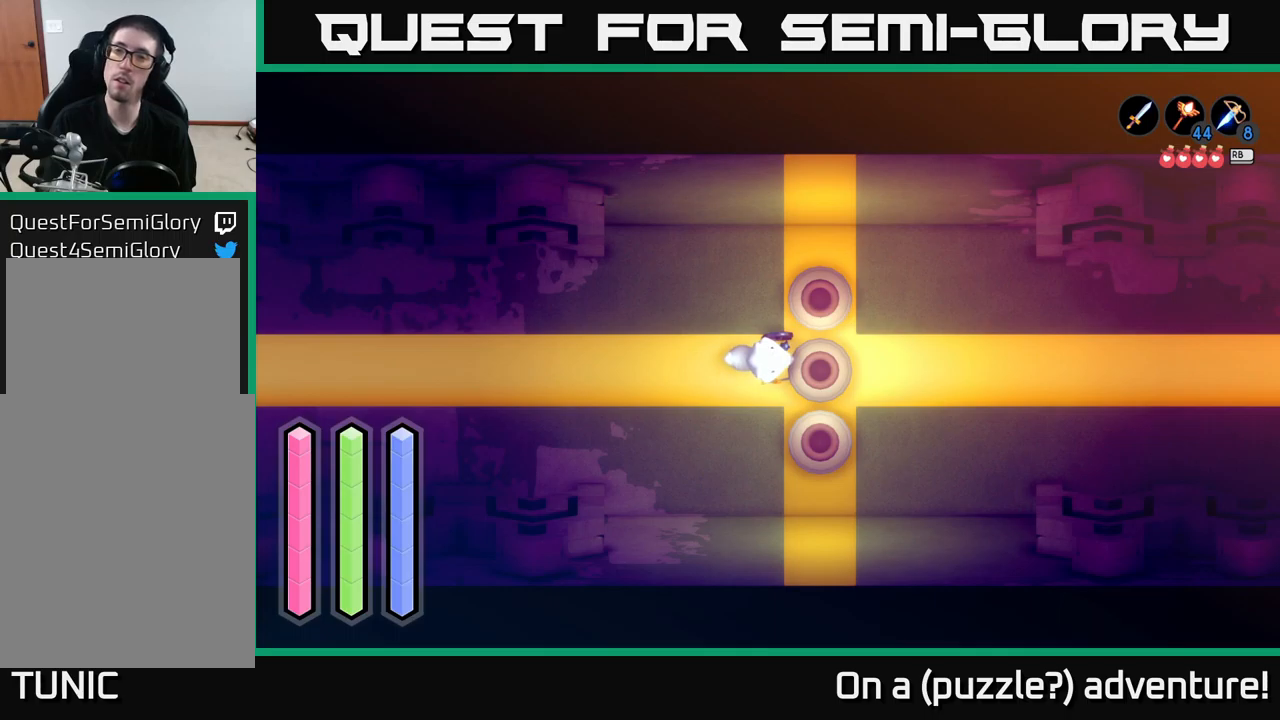
{"buttons": ["A"], "left_stick": "center", "right_stick": "center", "events": []}
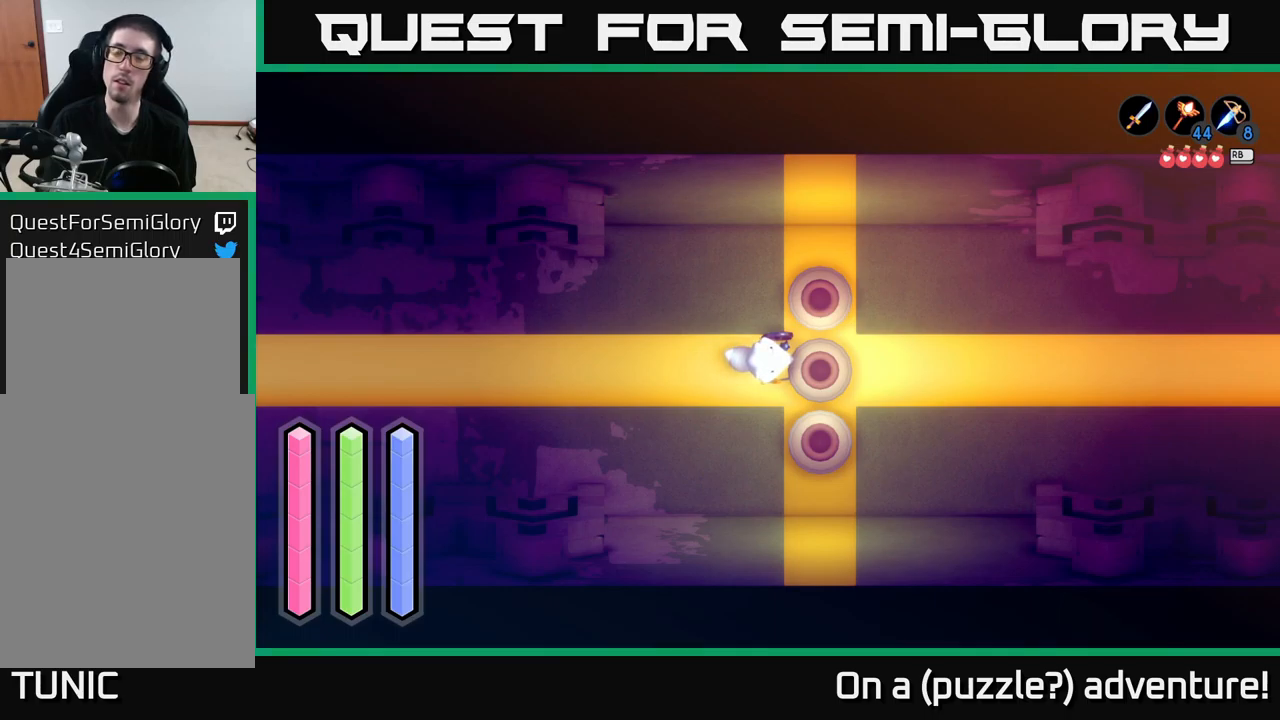
{"buttons": ["A"], "left_stick": "center", "right_stick": "center", "events": []}
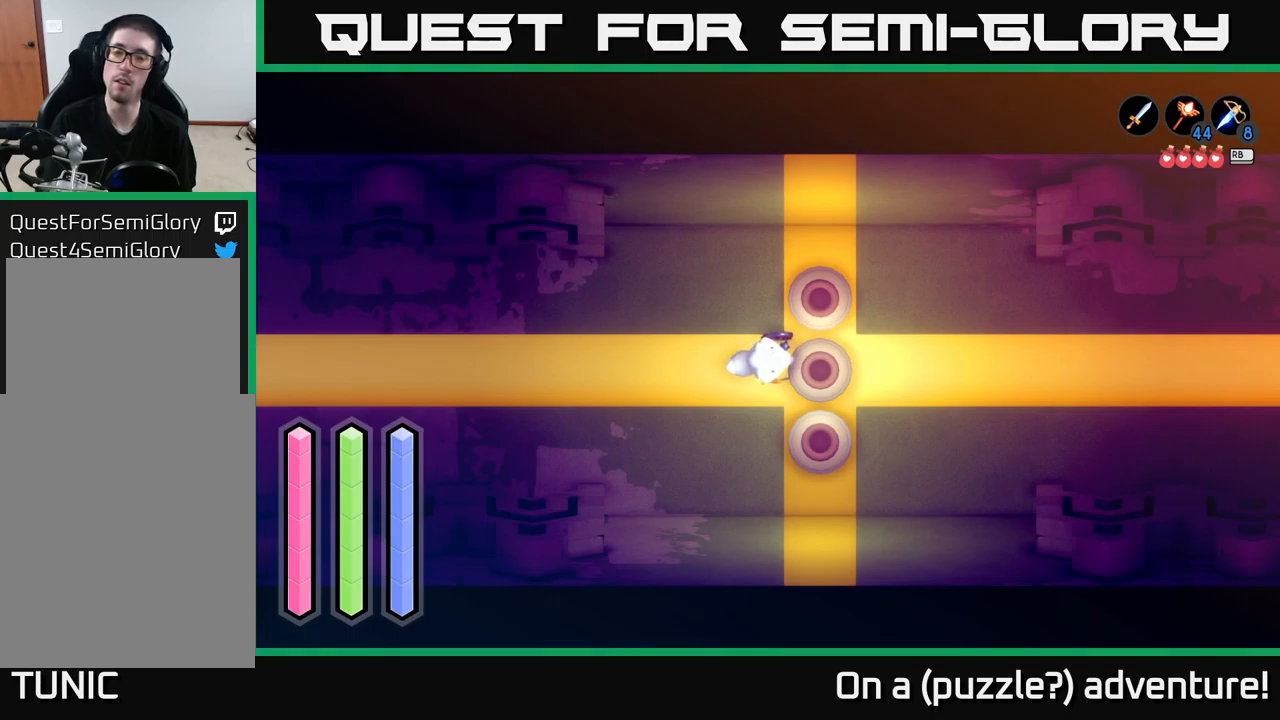
{"buttons": ["A"], "left_stick": "center", "right_stick": "center", "events": []}
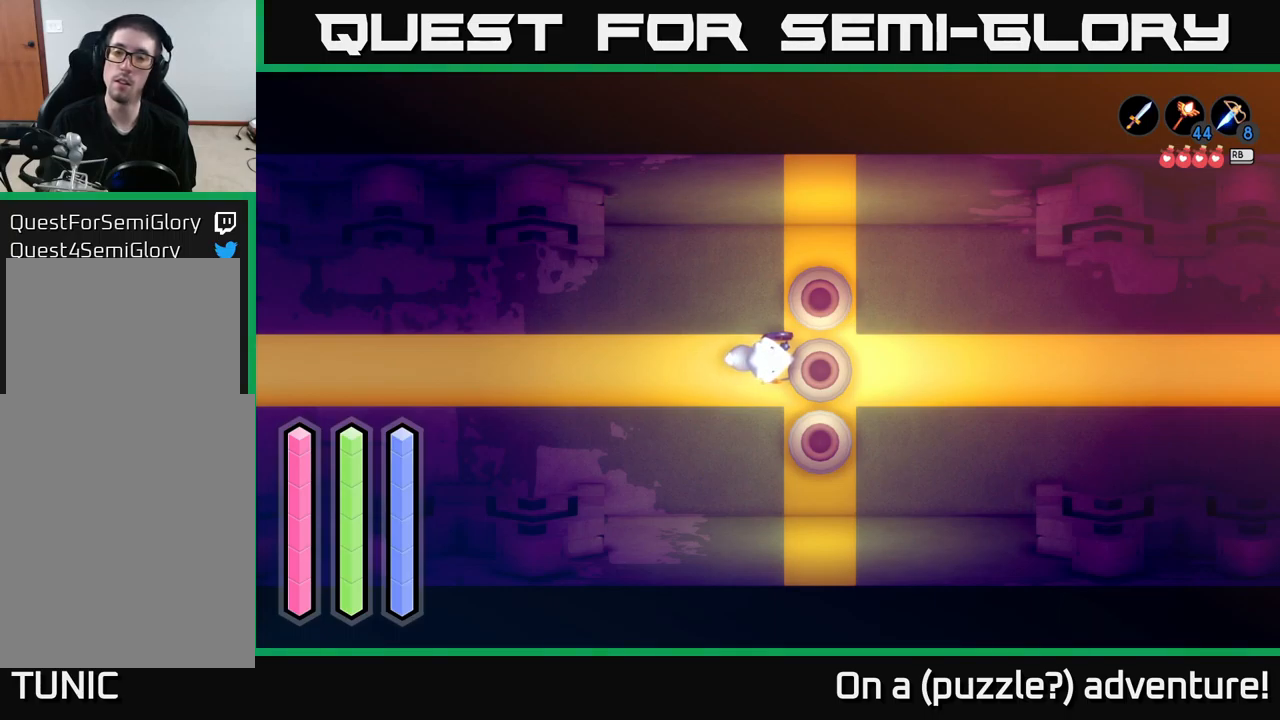
{"buttons": ["A"], "left_stick": "center", "right_stick": "center", "events": []}
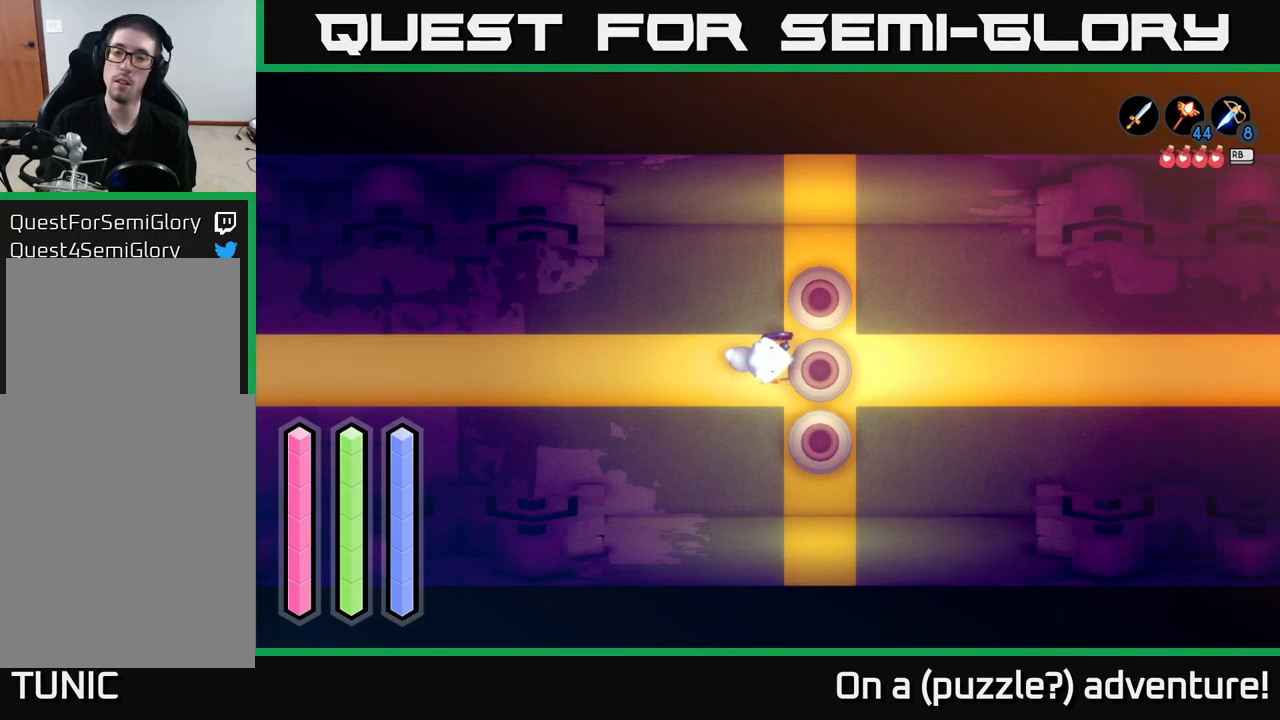
{"buttons": ["A"], "left_stick": "left", "right_stick": "center", "events": [[183, "left_stick", "left"], [267, "A", "up"], [350, "A", "down"]]}
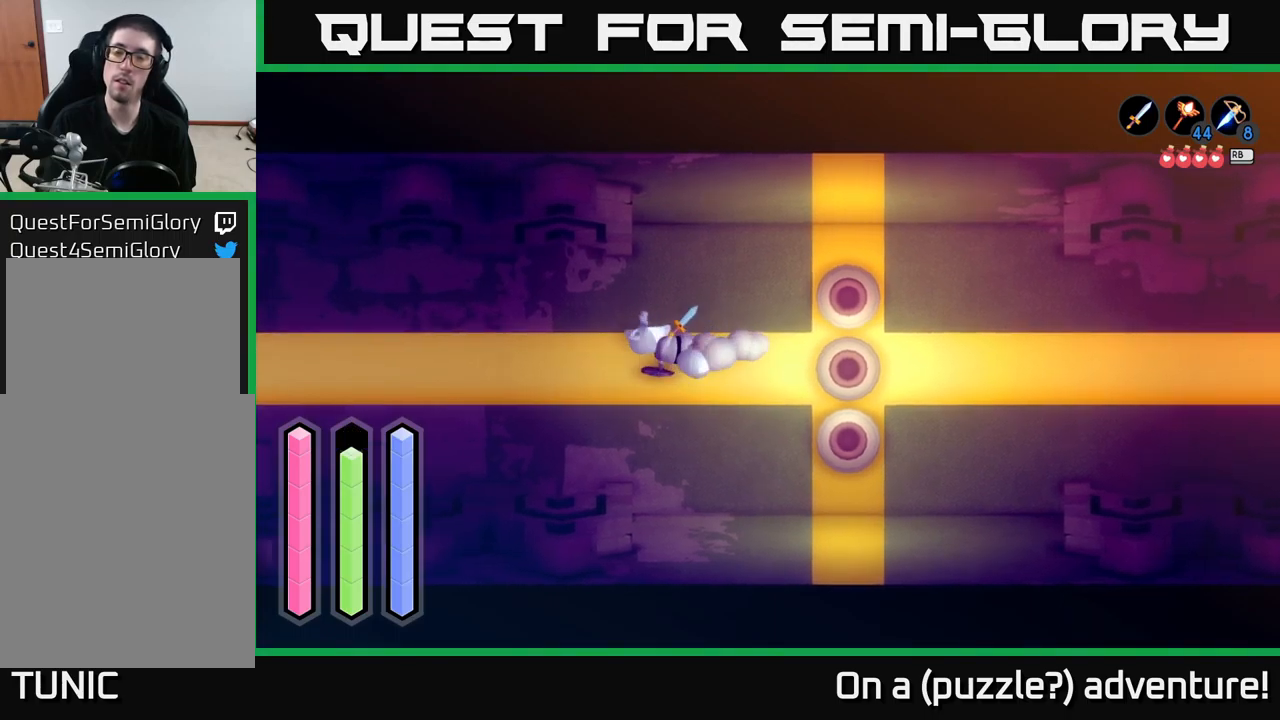
{"buttons": ["A"], "left_stick": "down-left", "right_stick": "center", "events": [[367, "left_stick", "down-left"]]}
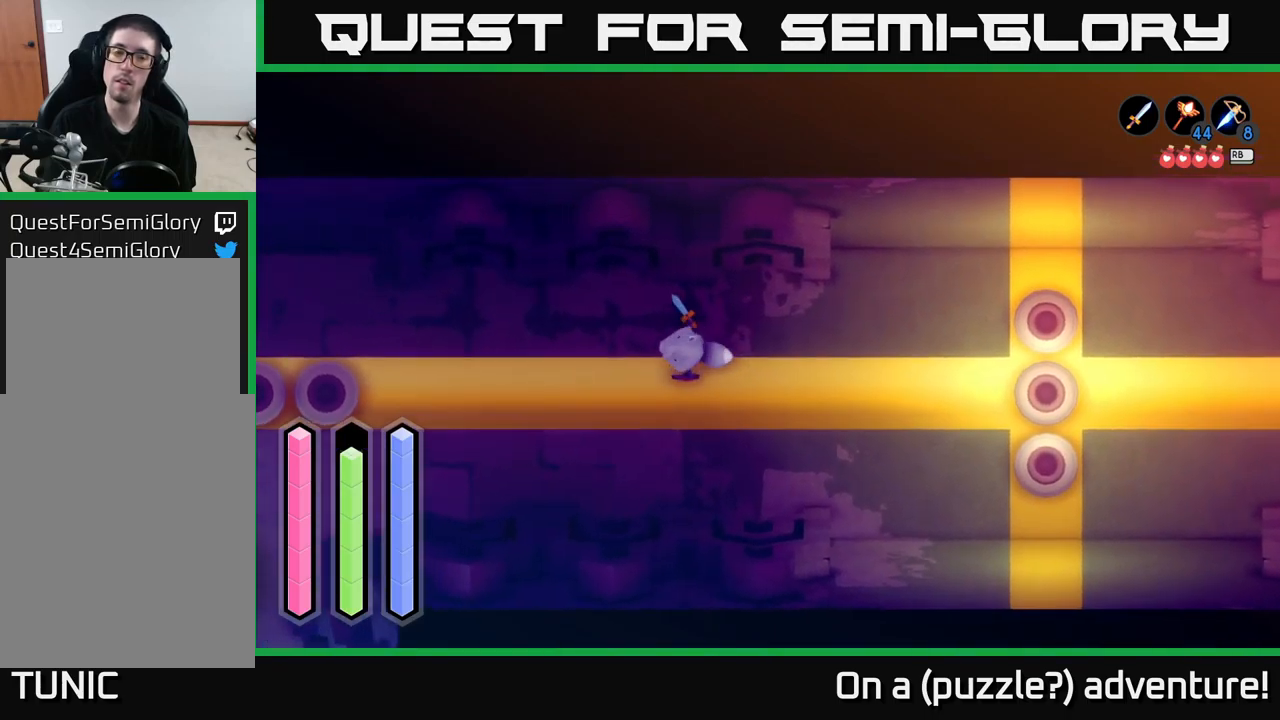
{"buttons": ["A"], "left_stick": "center", "right_stick": "center", "events": [[217, "left_stick", "center"]]}
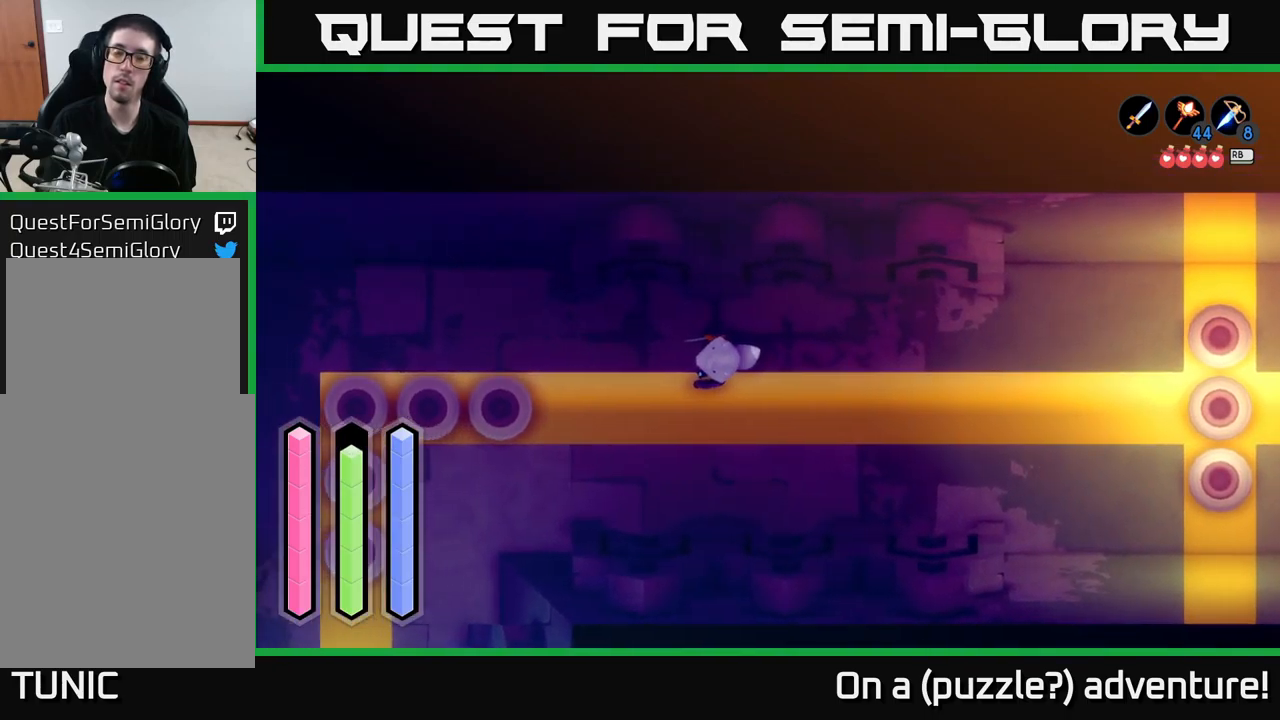
{"buttons": ["A"], "left_stick": "center", "right_stick": "center", "events": []}
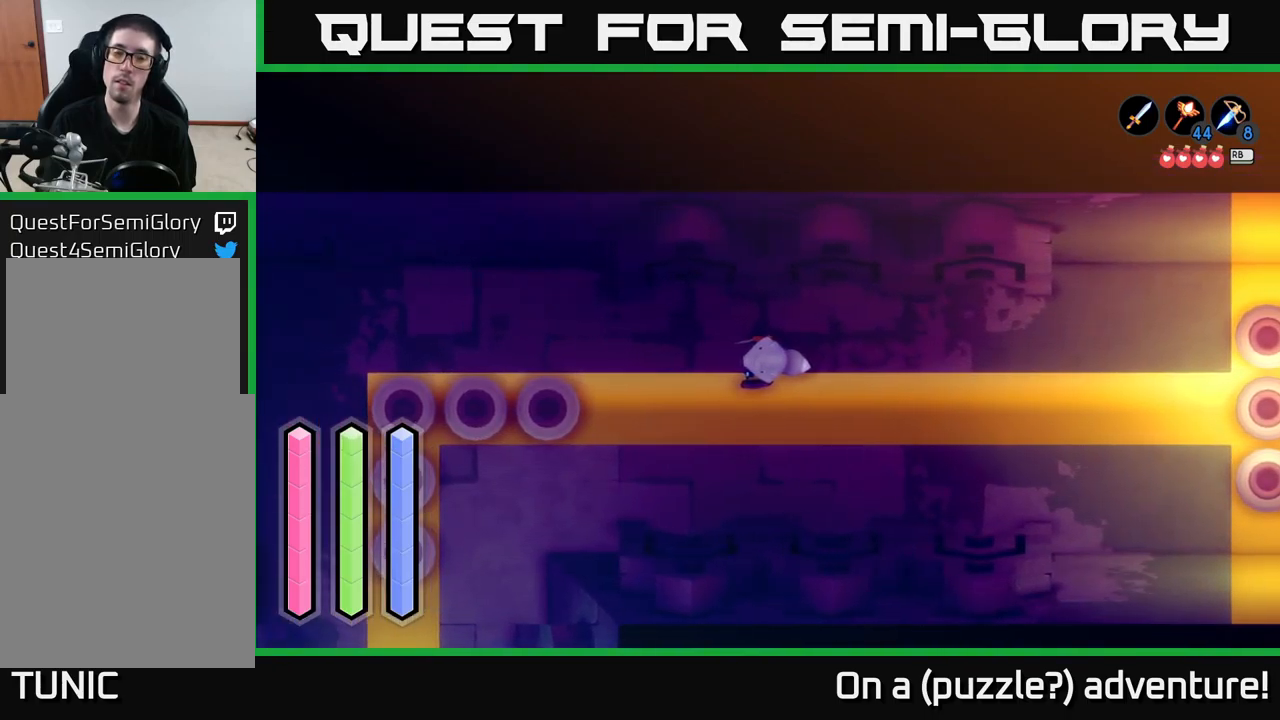
{"buttons": ["A"], "left_stick": "center", "right_stick": "center", "events": []}
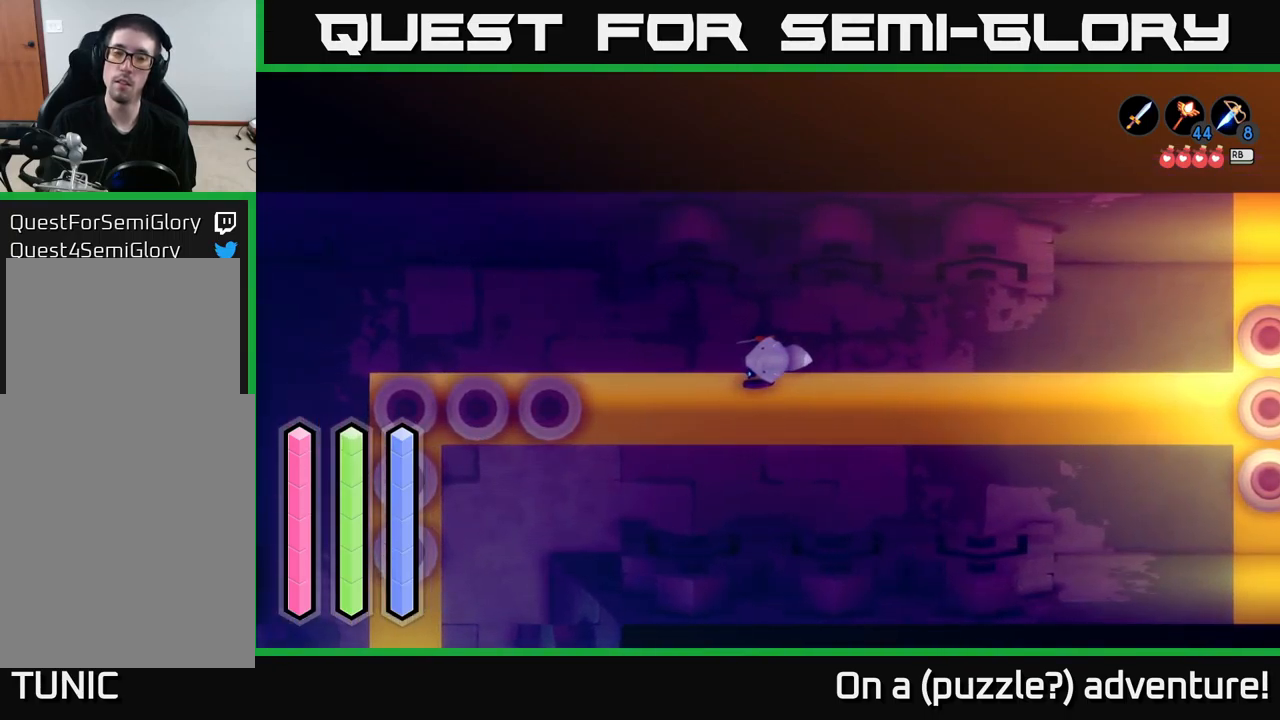
{"buttons": ["A"], "left_stick": "center", "right_stick": "center", "events": []}
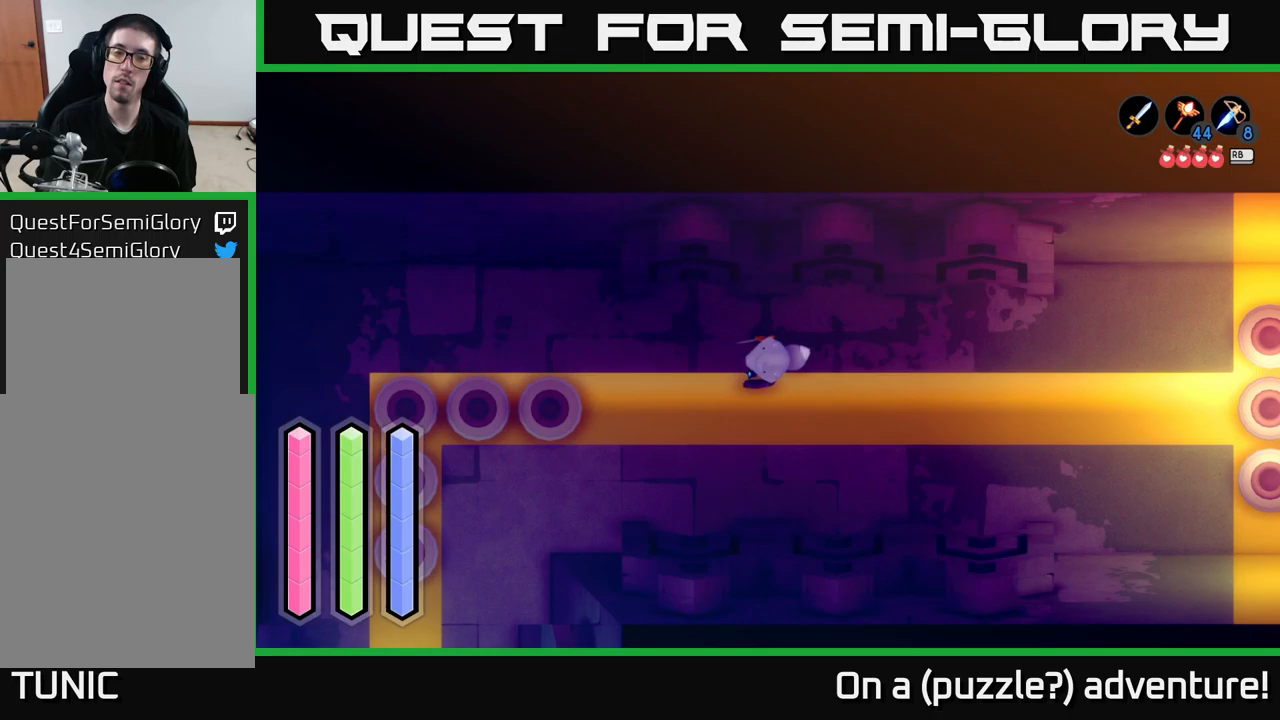
{"buttons": ["A"], "left_stick": "center", "right_stick": "center", "events": []}
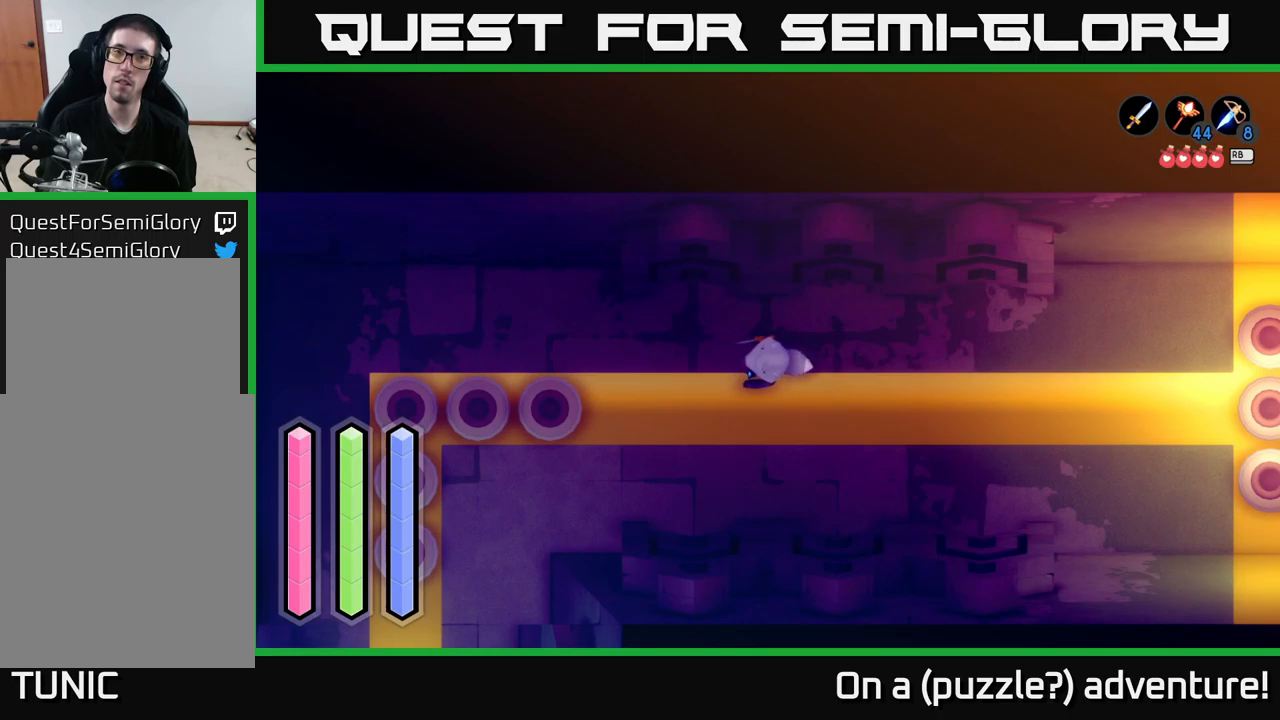
{"buttons": ["A"], "left_stick": "center", "right_stick": "center", "events": [[50, "left_stick", "right"], [350, "left_stick", "center"]]}
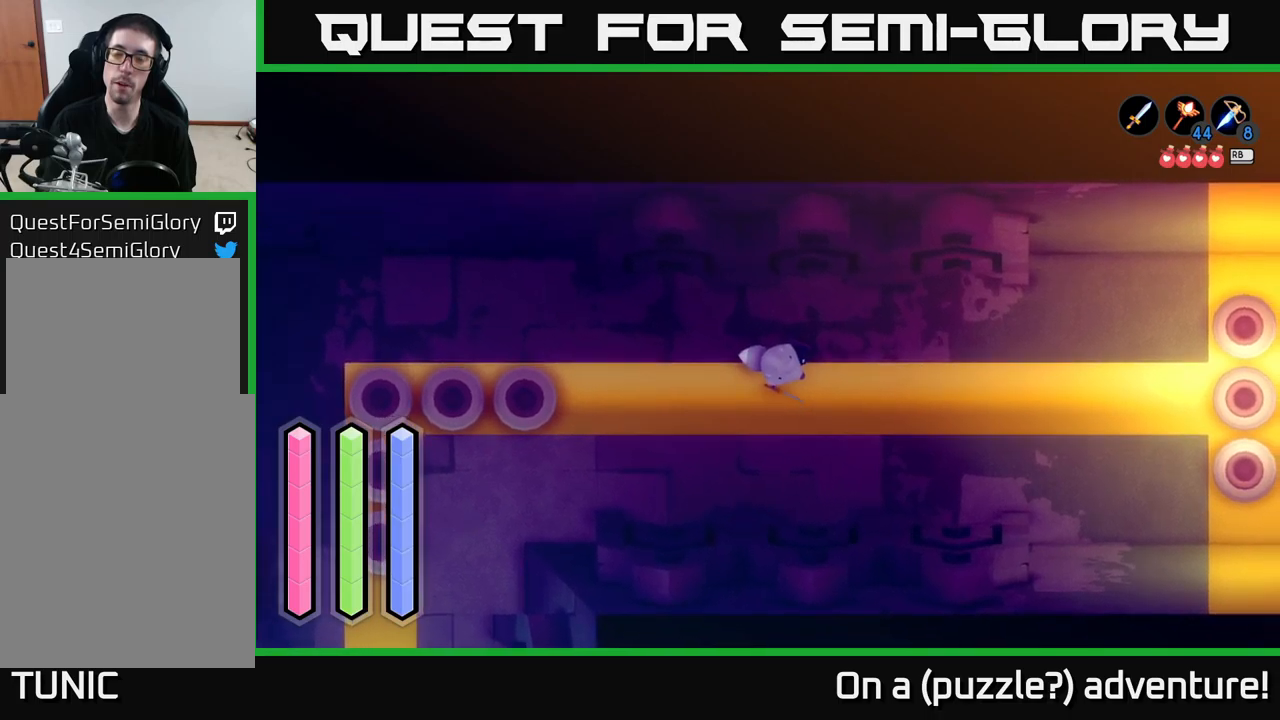
{"buttons": ["A"], "left_stick": "right", "right_stick": "center", "events": [[134, "left_stick", "right"], [167, "A", "up"], [350, "A", "down"]]}
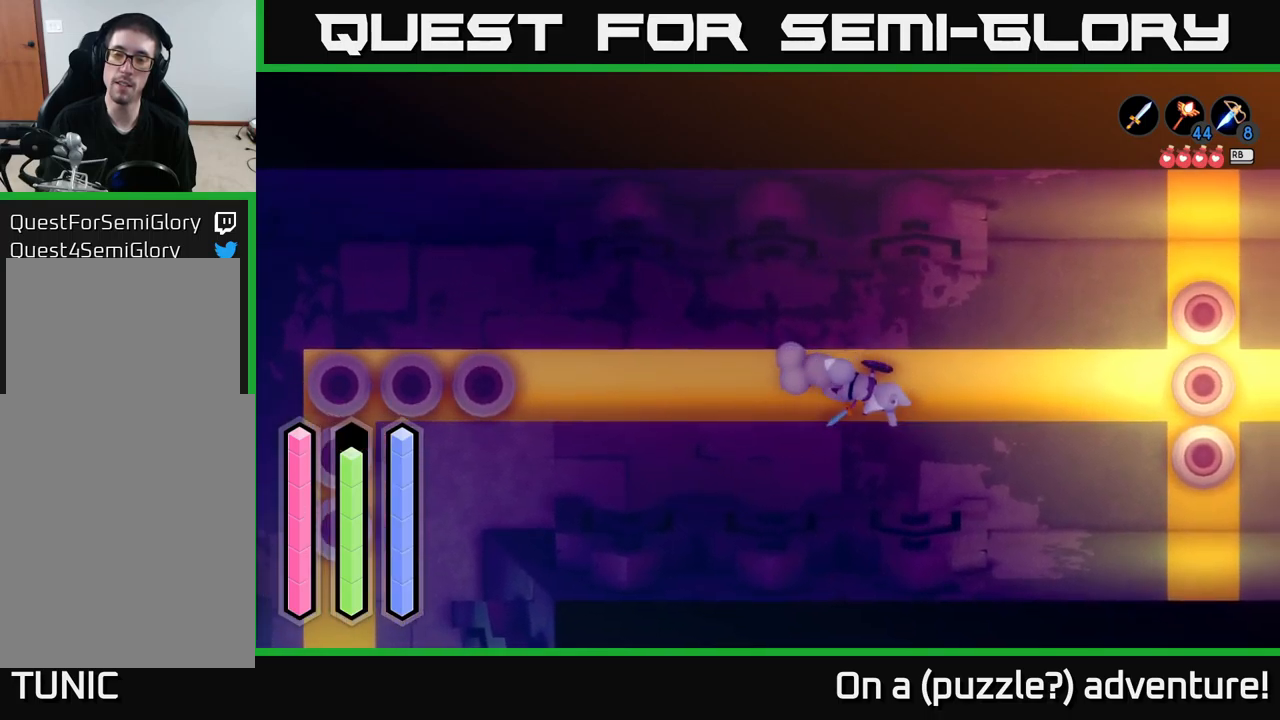
{"buttons": ["A"], "left_stick": "down-right", "right_stick": "center", "events": [[134, "left_stick", "center"], [417, "left_stick", "down-right"]]}
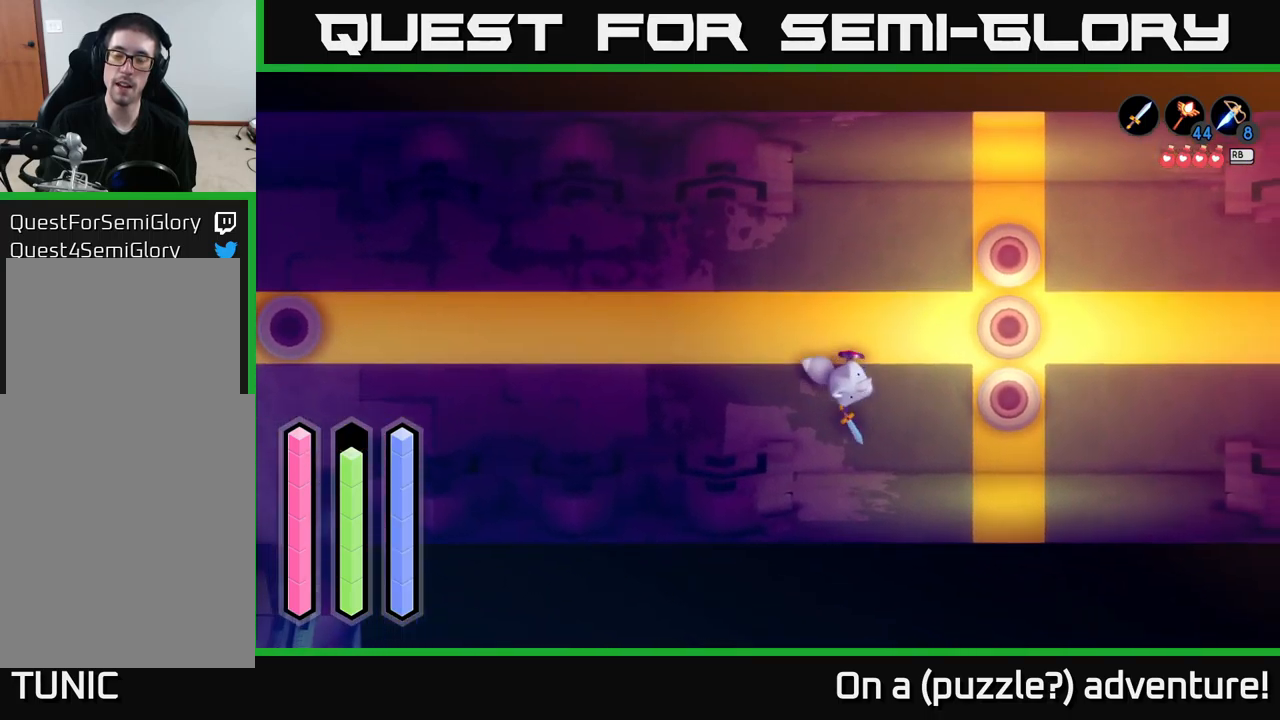
{"buttons": ["A"], "left_stick": "down", "right_stick": "center", "events": [[500, "left_stick", "down"]]}
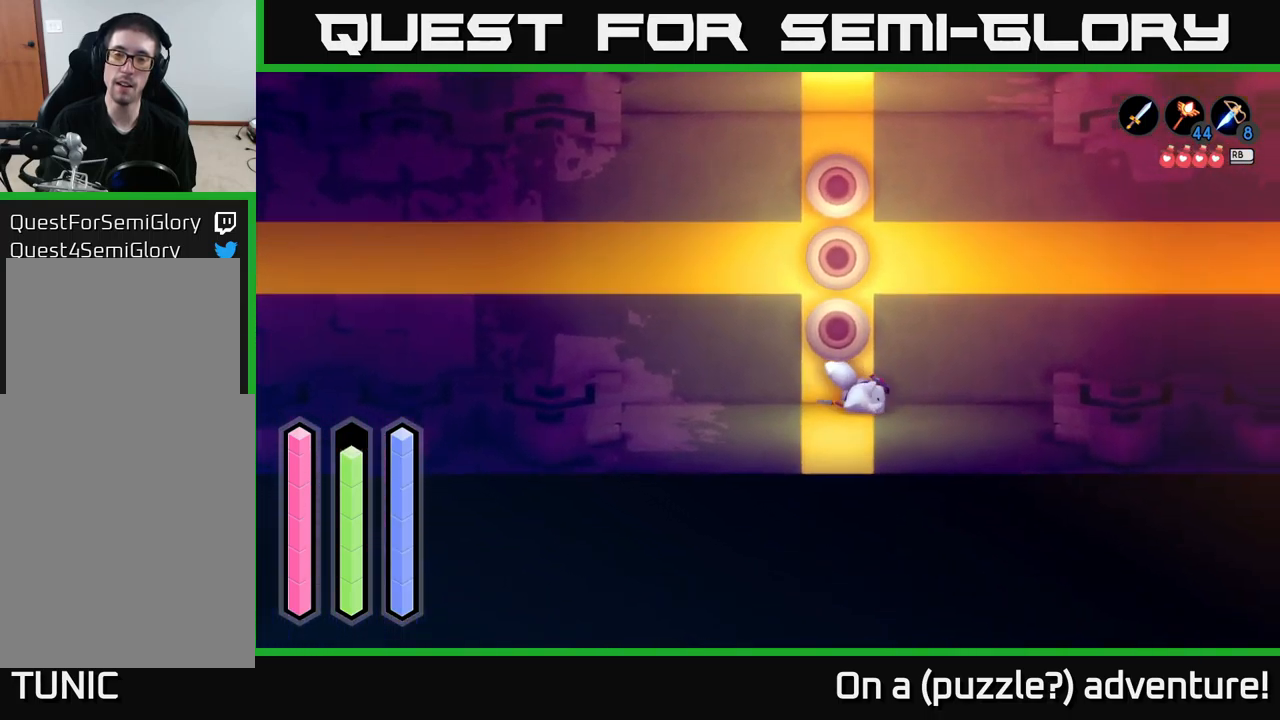
{"buttons": [], "left_stick": "up-right", "right_stick": "center", "events": [[200, "A", "up"], [317, "left_stick", "center"], [400, "left_stick", "up-right"]]}
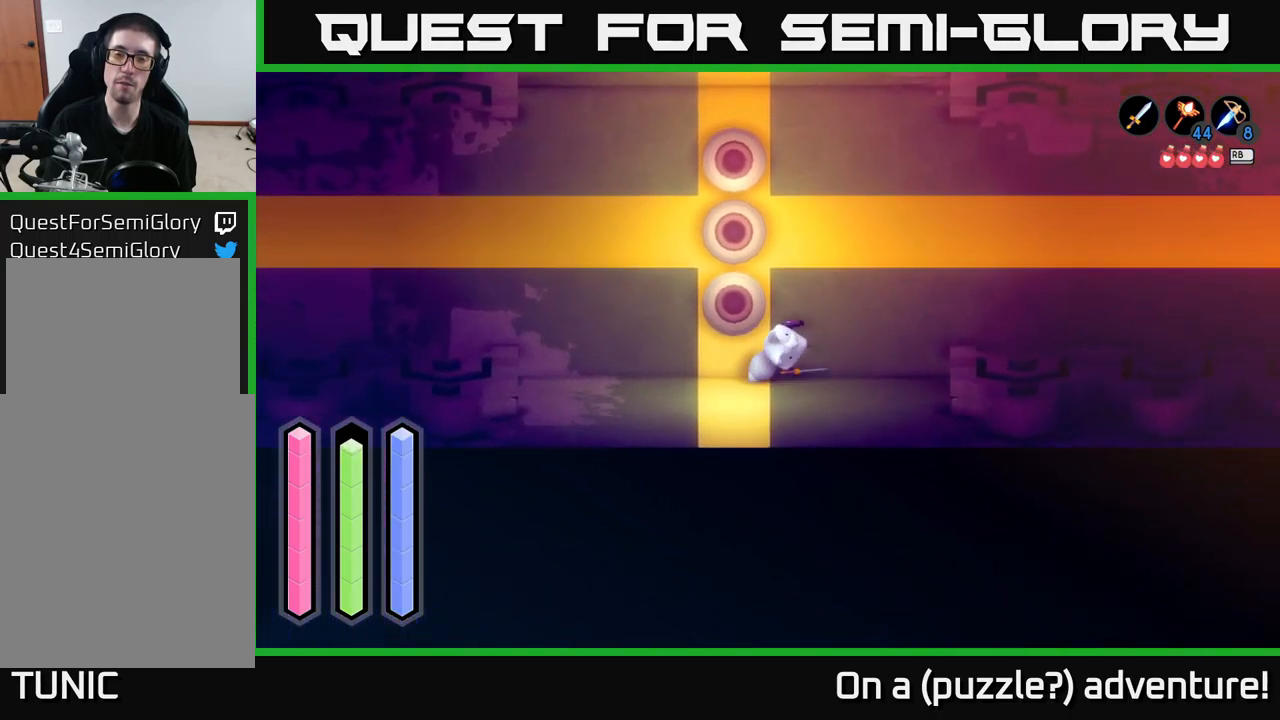
{"buttons": [], "left_stick": "up", "right_stick": "center", "events": [[117, "left_stick", "up"]]}
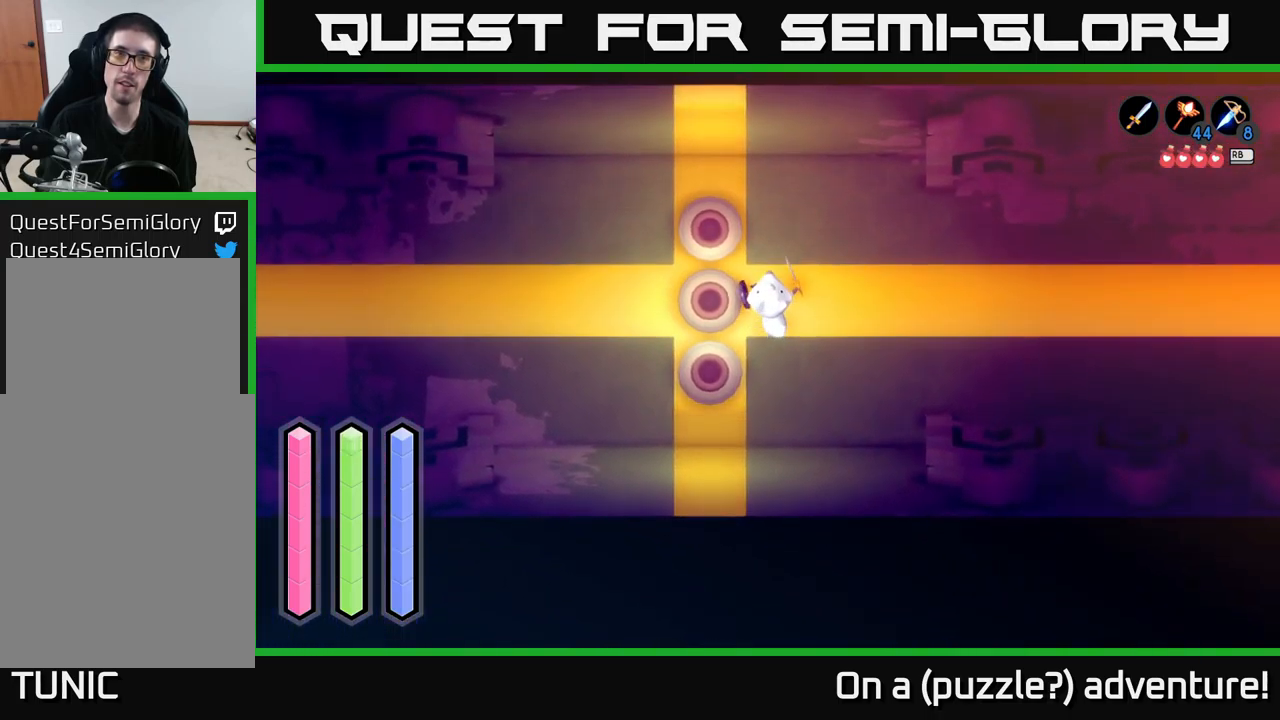
{"buttons": [], "left_stick": "left", "right_stick": "center", "events": [[500, "left_stick", "left"]]}
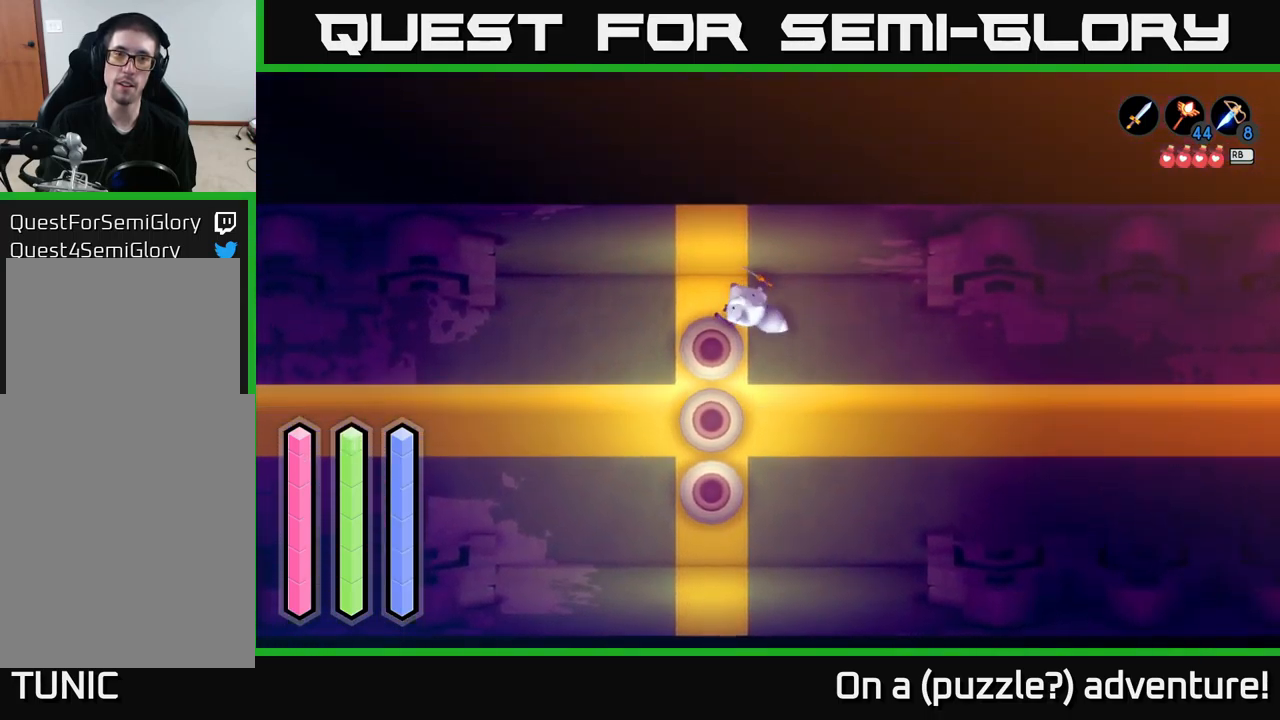
{"buttons": [], "left_stick": "center", "right_stick": "center", "events": [[200, "left_stick", "center"]]}
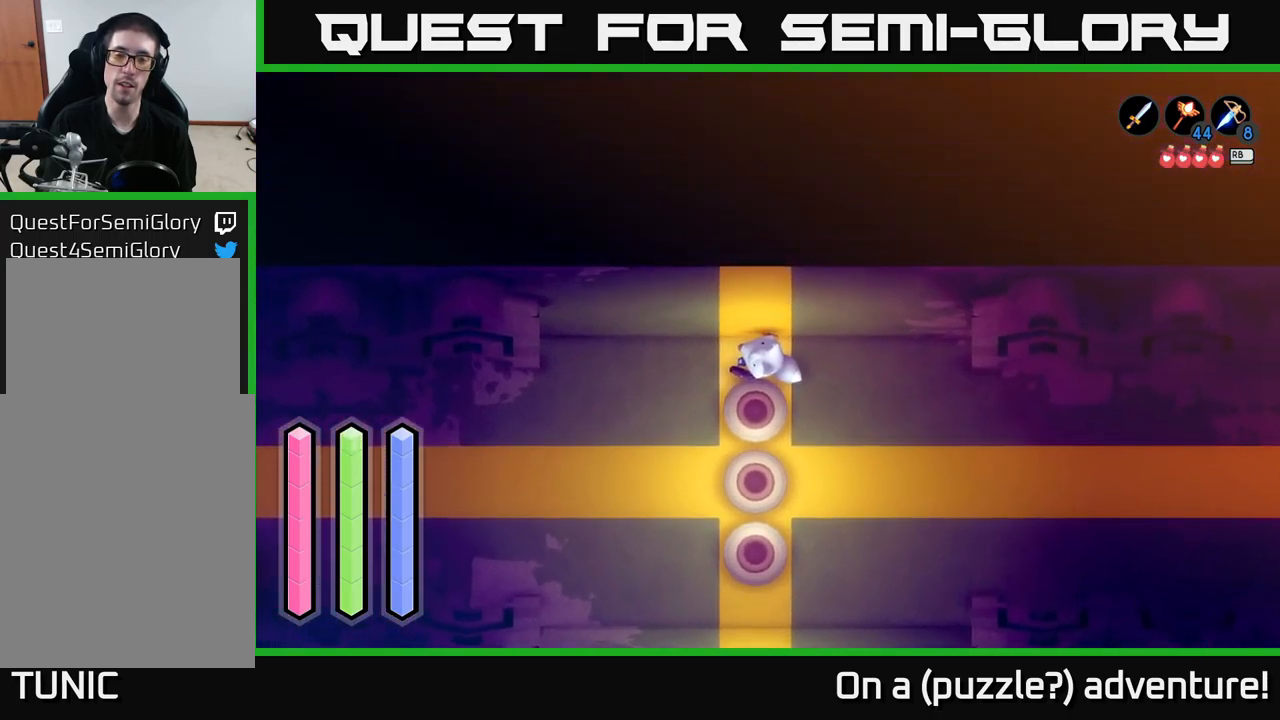
{"buttons": [], "left_stick": "down", "right_stick": "center", "events": [[67, "left_stick", "right"], [350, "left_stick", "down"]]}
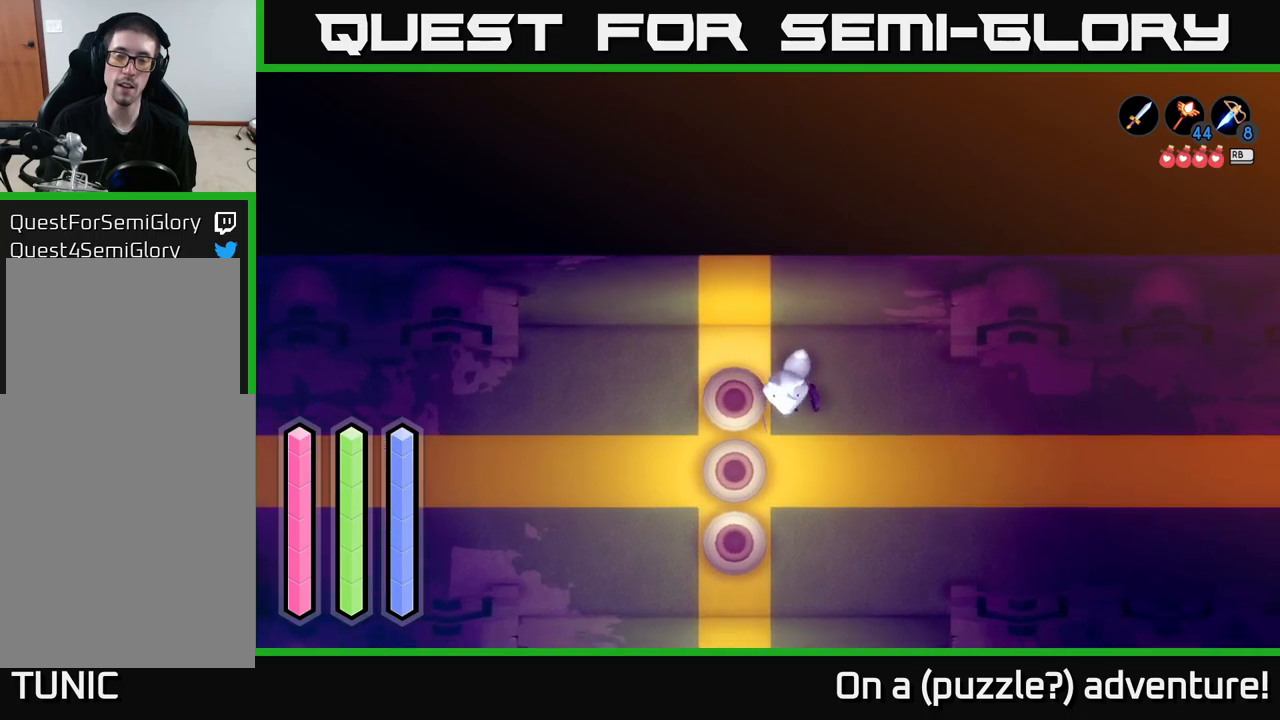
{"buttons": [], "left_stick": "center", "right_stick": "center", "events": [[16, "left_stick", "up-left"], [316, "left_stick", "left"], [416, "left_stick", "center"]]}
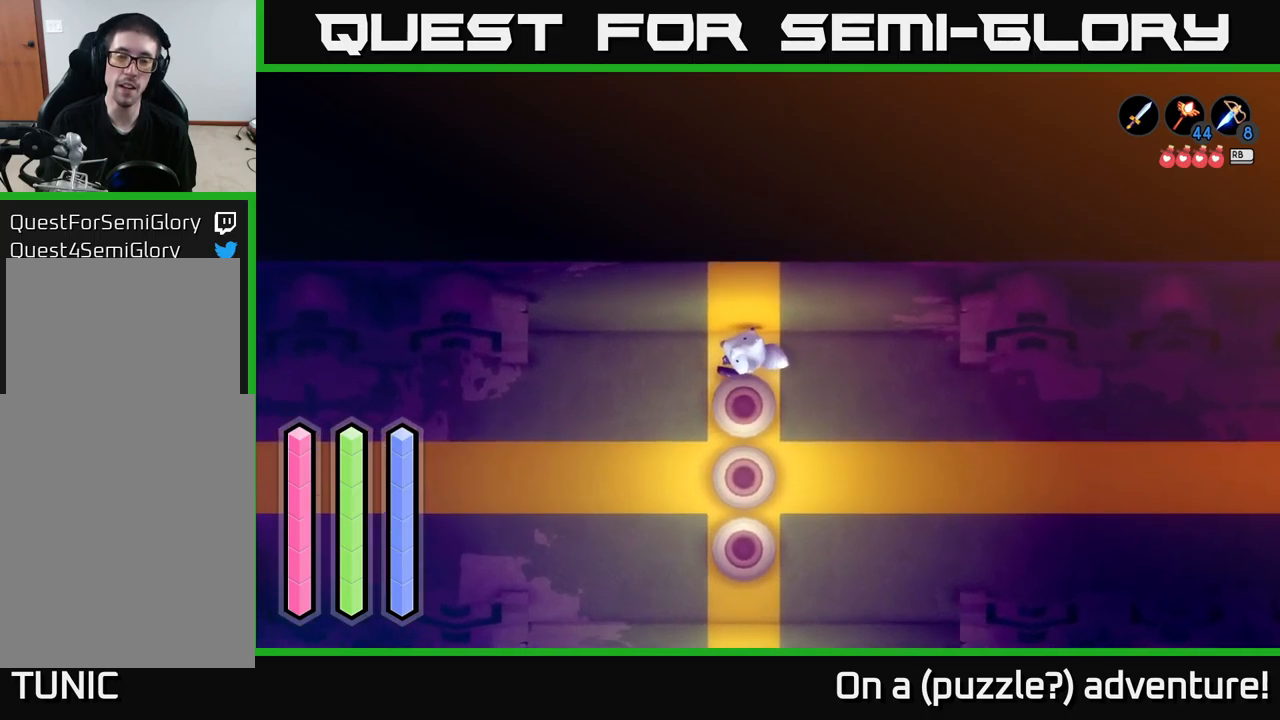
{"buttons": [], "left_stick": "center", "right_stick": "center", "events": [[250, "left_stick", "up"], [483, "left_stick", "center"]]}